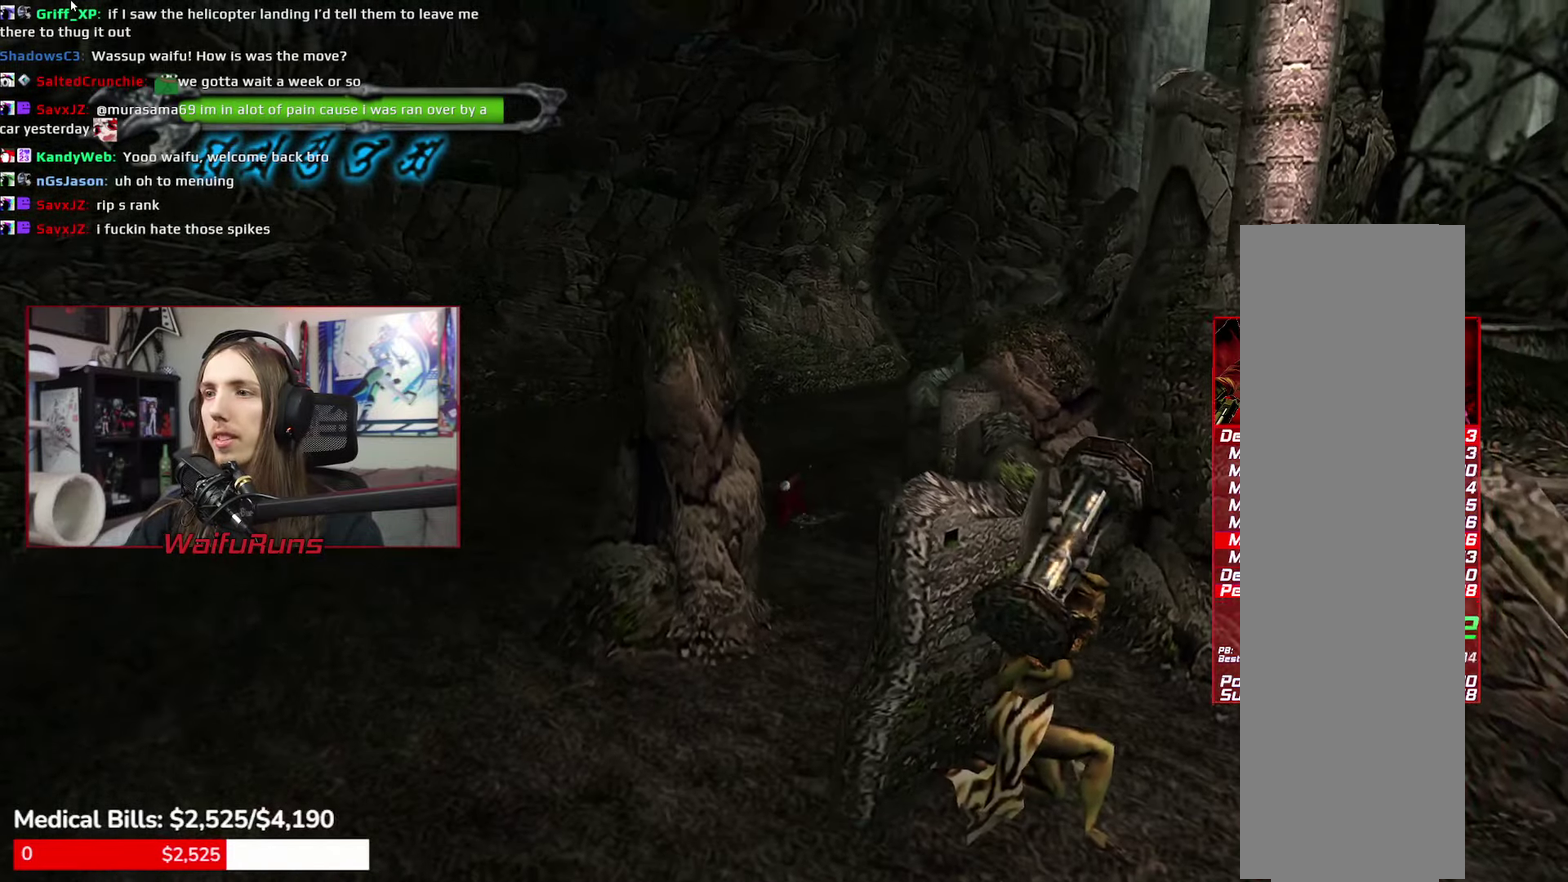
Gameplay with a controller (Xbox layout); each line is a JSON object with the inputs held at the frame after it. "events" lists button and stick changes between this image and that frame as [ms after this image, input, new state], when the widget could be followed in between. This overlay highlights the sticks when they move; stick clicks (L3 R3) are not distinguishable. Not read: HOME L2 L3 R3 SELECT START.
{"buttons": ["Y", "R1"], "left_stick": "down", "right_stick": "center", "events": [[66, "R1", "up"], [383, "R1", "down"], [450, "Y", "down"]]}
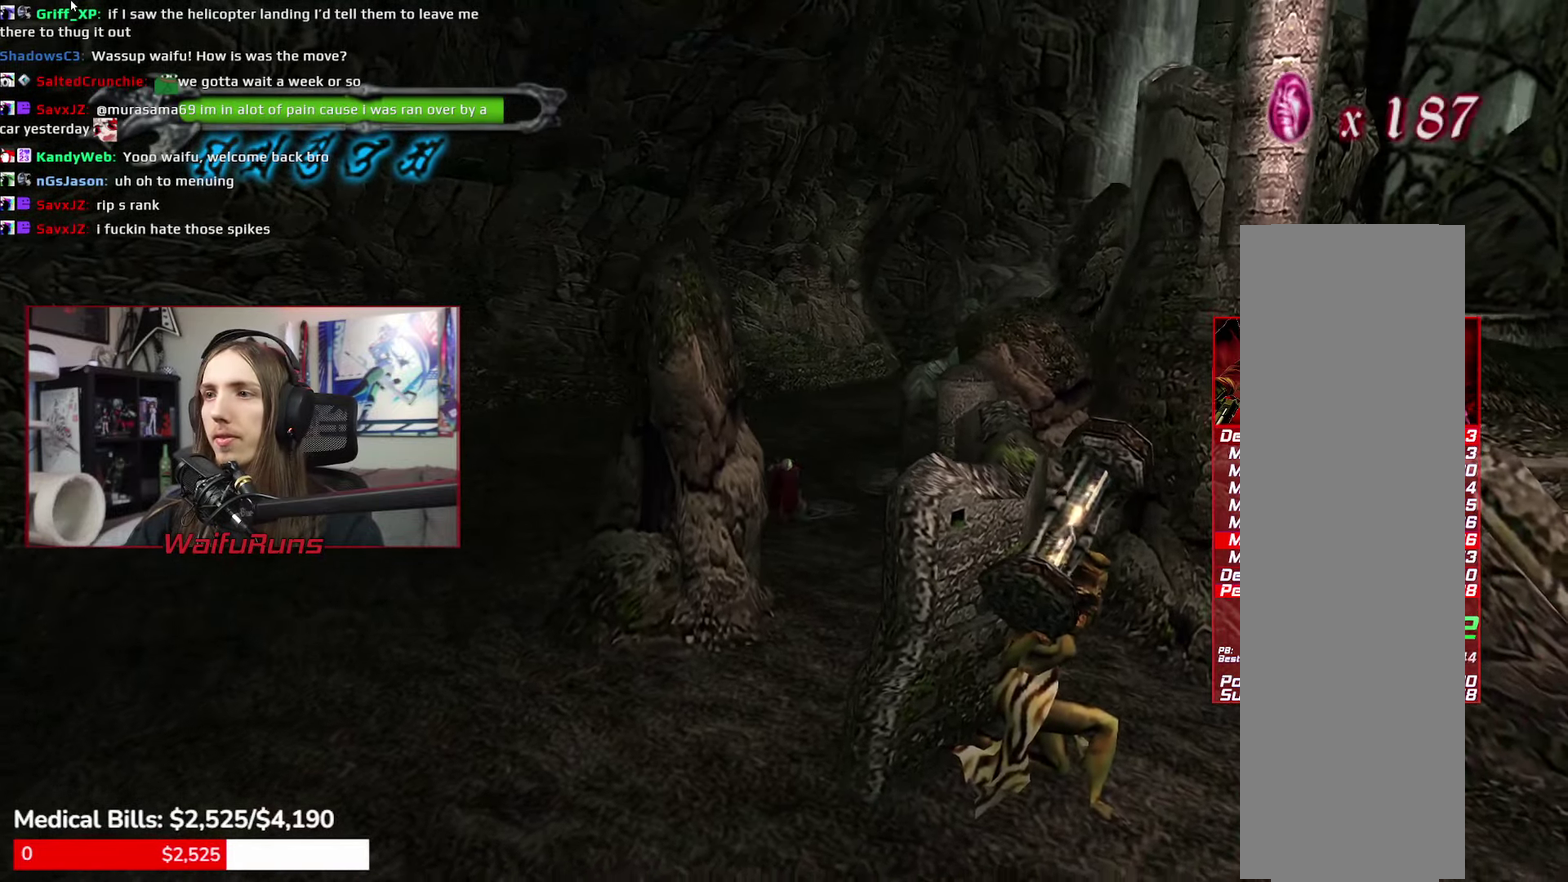
{"buttons": ["Y", "R1"], "left_stick": "down", "right_stick": "center", "events": [[16, "Y", "up"], [133, "Y", "down"], [216, "Y", "up"], [300, "Y", "down"], [400, "Y", "up"], [500, "Y", "down"]]}
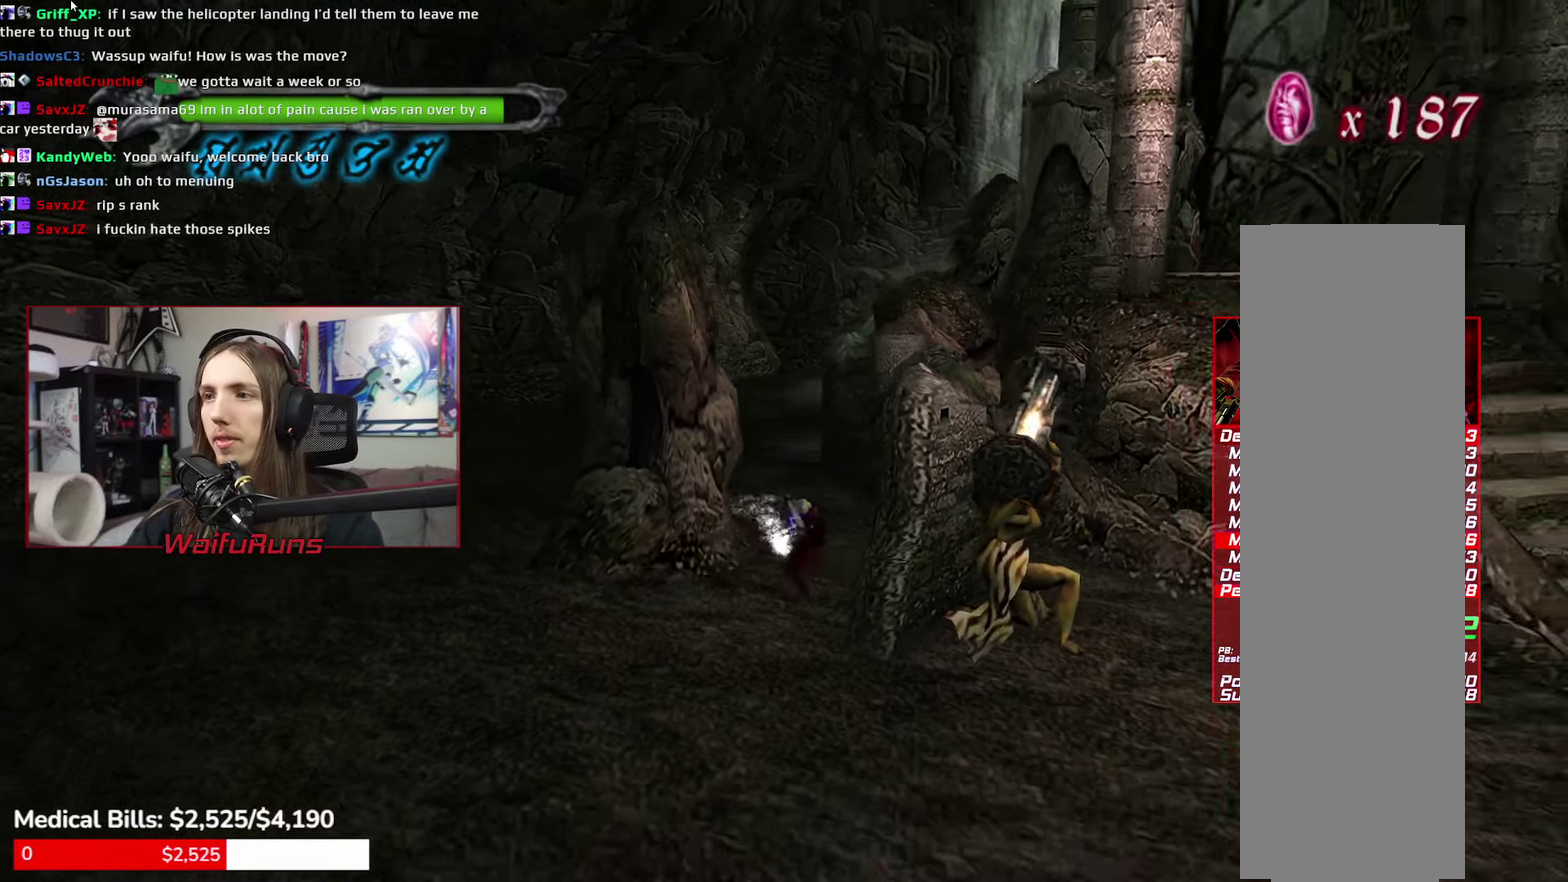
{"buttons": [], "left_stick": "down", "right_stick": "center", "events": [[100, "Y", "up"], [166, "Y", "down"], [266, "Y", "up"], [333, "Y", "down"], [416, "Y", "up"], [466, "R1", "up"]]}
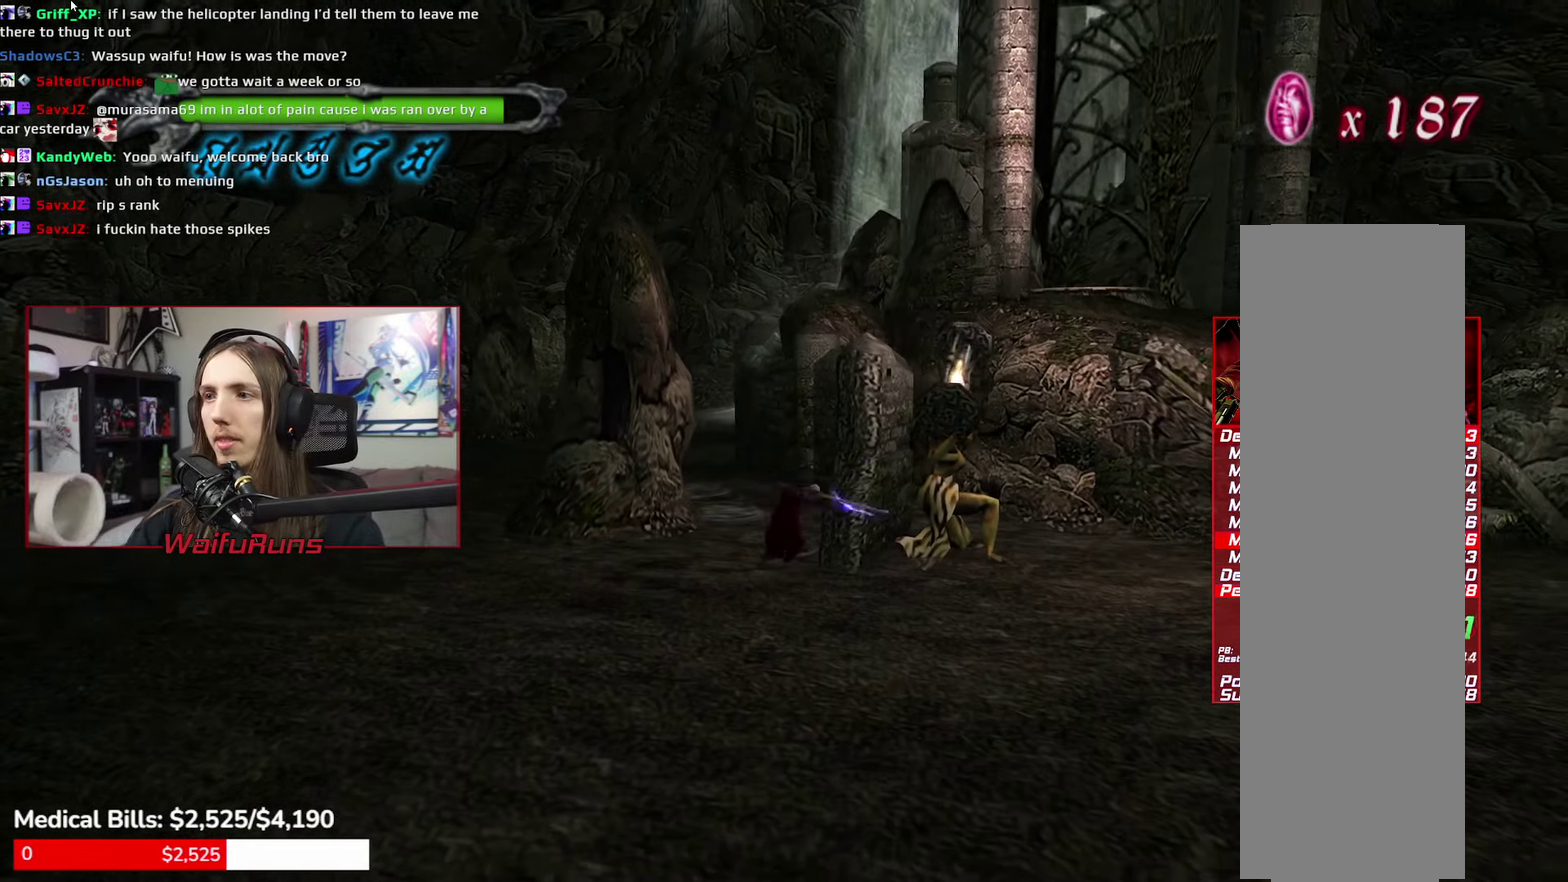
{"buttons": ["R1"], "left_stick": "down", "right_stick": "center", "events": [[183, "R1", "down"], [233, "Y", "down"], [300, "Y", "up"], [400, "Y", "down"], [466, "Y", "up"]]}
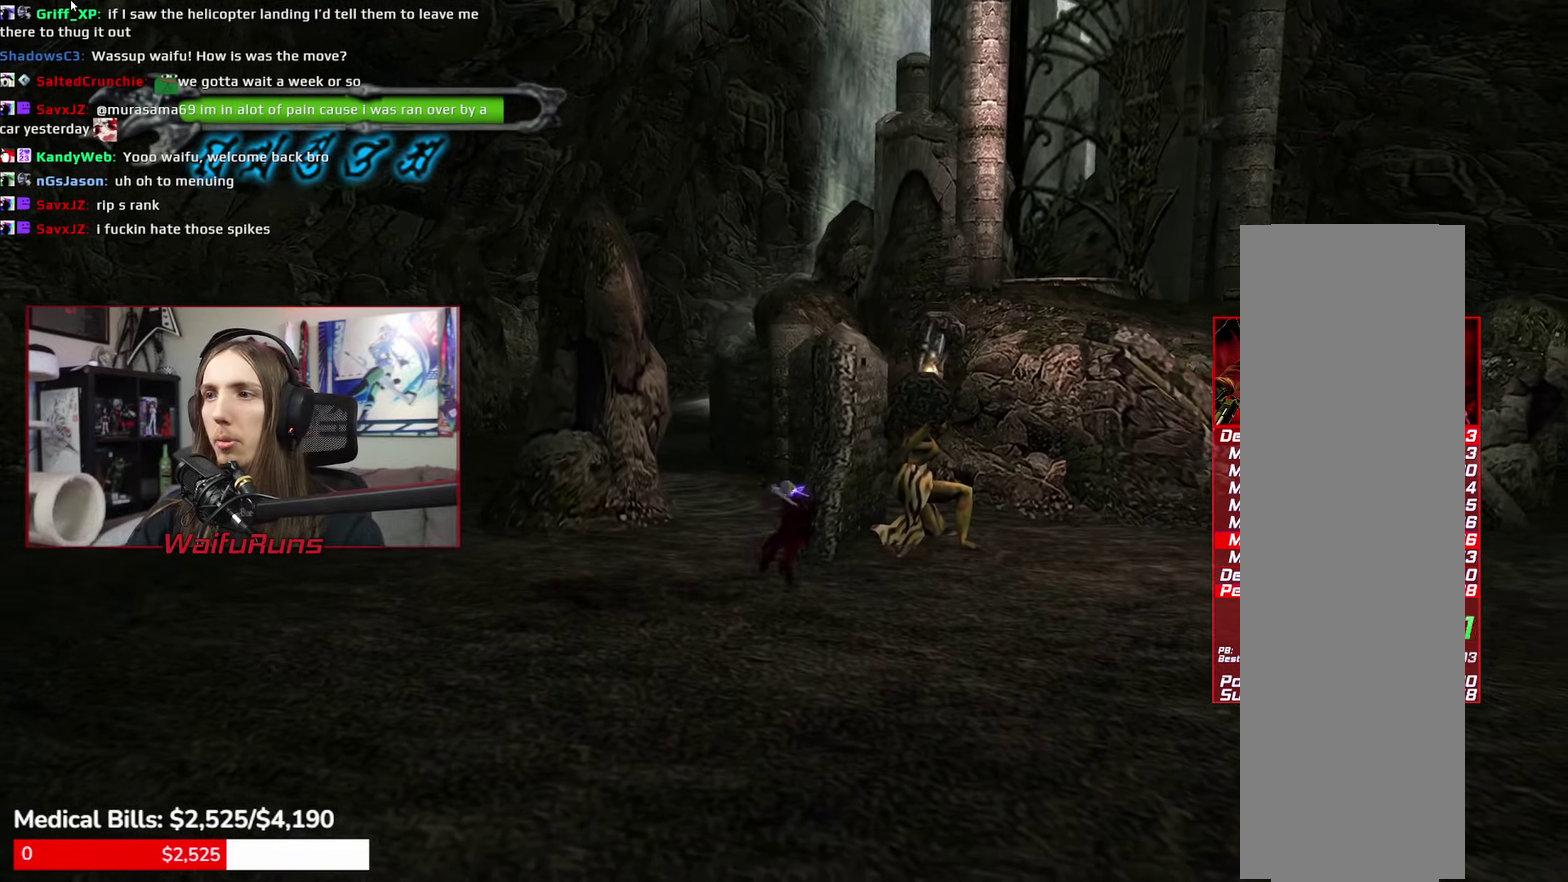
{"buttons": ["Y", "R1"], "left_stick": "down", "right_stick": "center", "events": [[100, "Y", "down"], [183, "Y", "up"], [266, "Y", "down"], [383, "Y", "up"], [466, "Y", "down"]]}
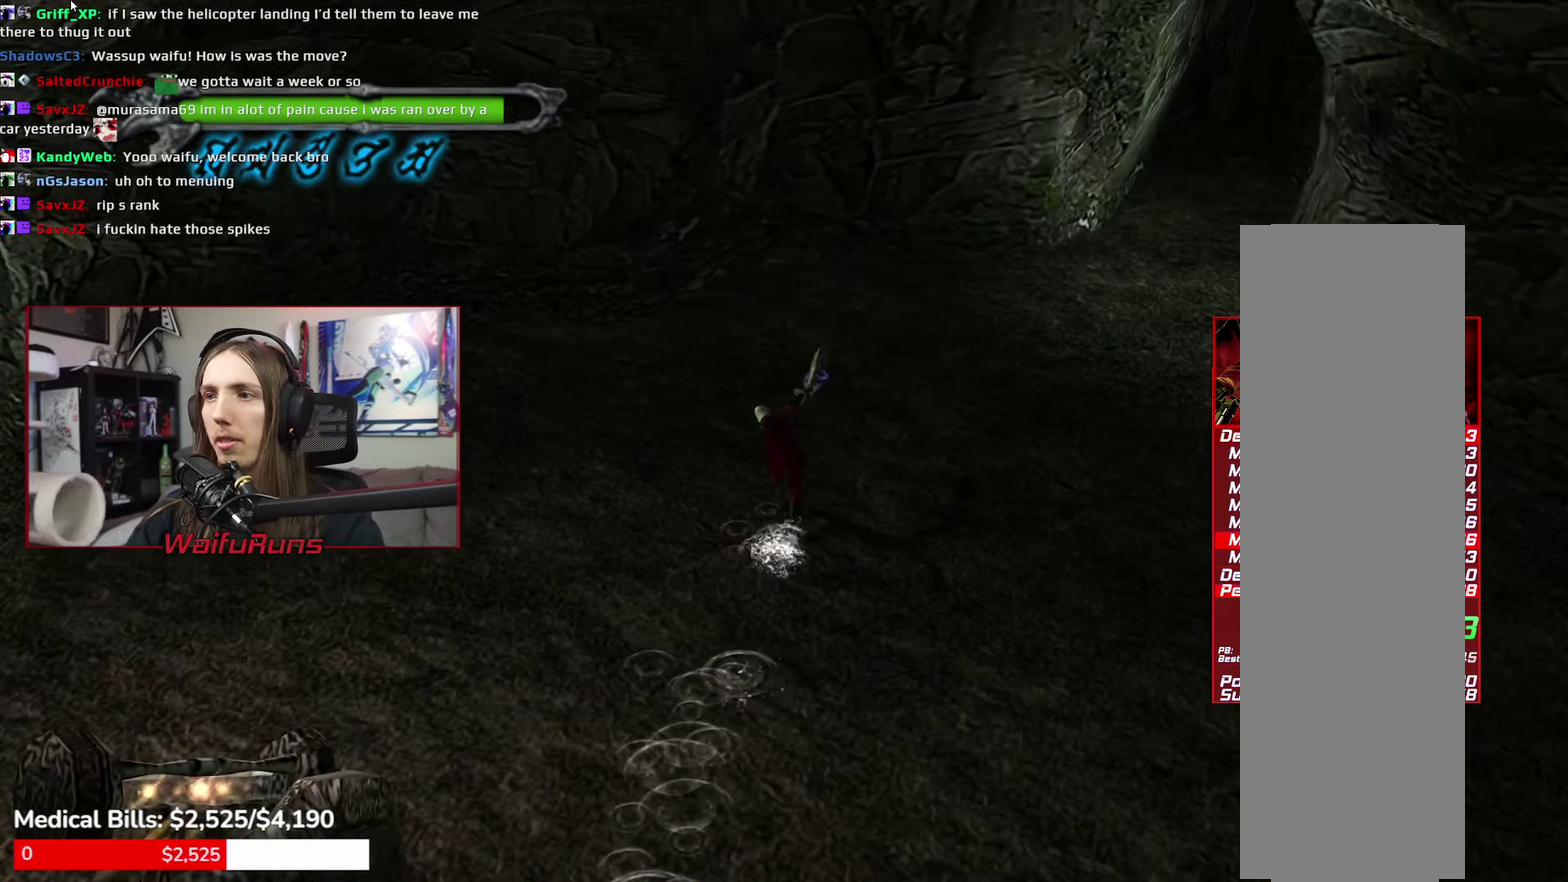
{"buttons": [], "left_stick": "up-right", "right_stick": "center", "events": [[66, "Y", "up"], [66, "left_stick", "up-right"], [100, "R1", "up"]]}
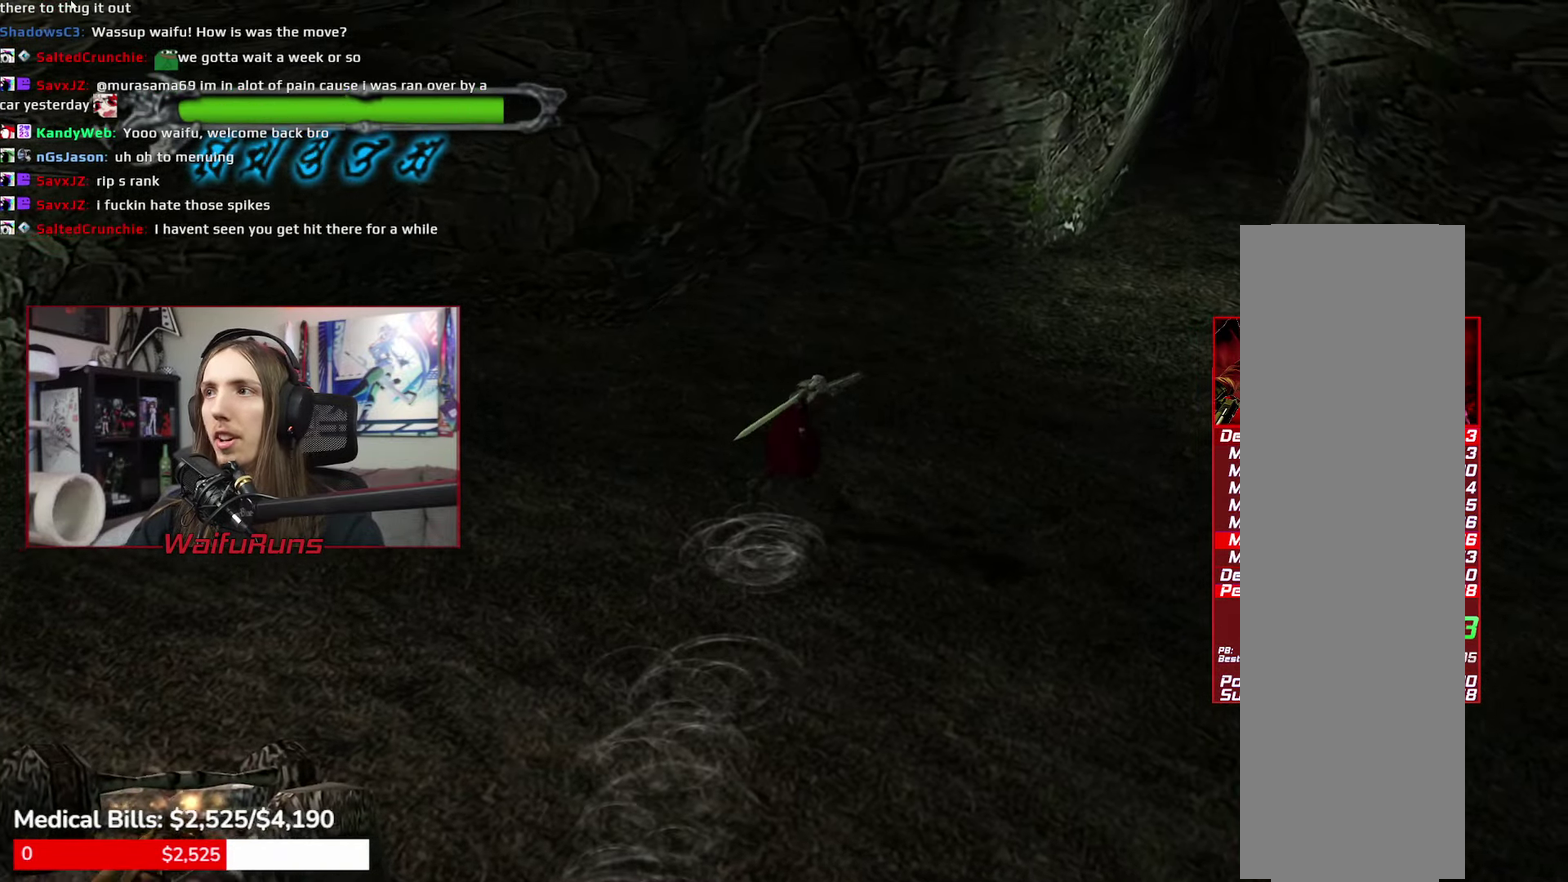
{"buttons": ["Y", "R1"], "left_stick": "up-right", "right_stick": "center", "events": [[50, "R1", "down"], [133, "Y", "down"], [200, "Y", "up"], [283, "Y", "down"], [383, "Y", "up"], [466, "Y", "down"]]}
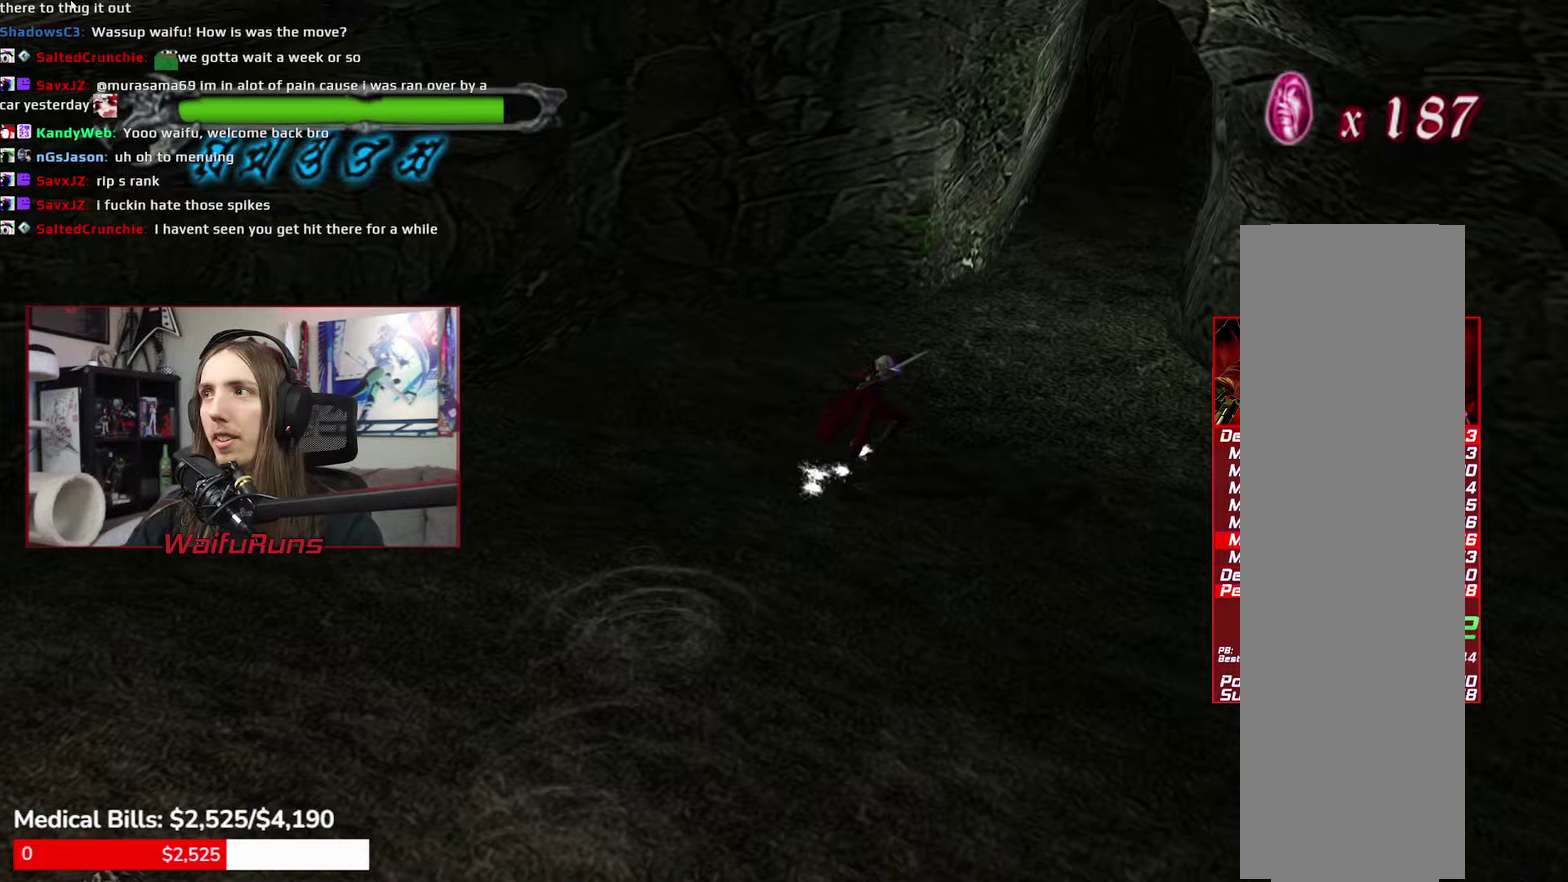
{"buttons": ["R1"], "left_stick": "up-right", "right_stick": "center", "events": [[67, "Y", "up"], [167, "Y", "down"], [267, "Y", "up"], [350, "Y", "down"], [450, "Y", "up"]]}
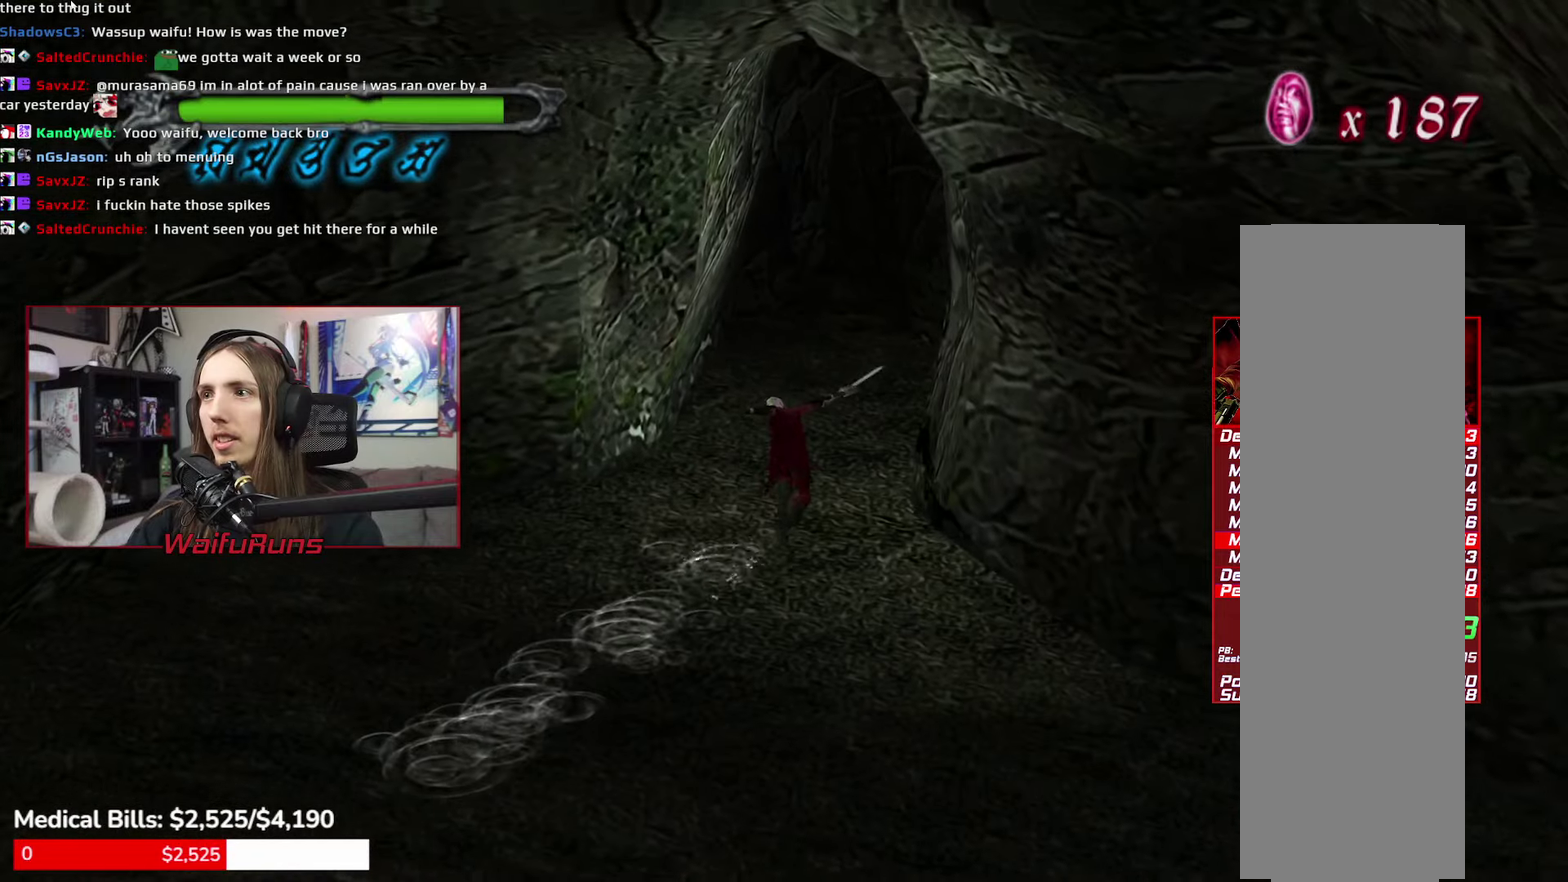
{"buttons": ["R1"], "left_stick": "up-right", "right_stick": "center", "events": [[50, "Y", "down"], [133, "Y", "up"], [233, "Y", "down"], [300, "Y", "up"], [400, "Y", "down"], [483, "Y", "up"]]}
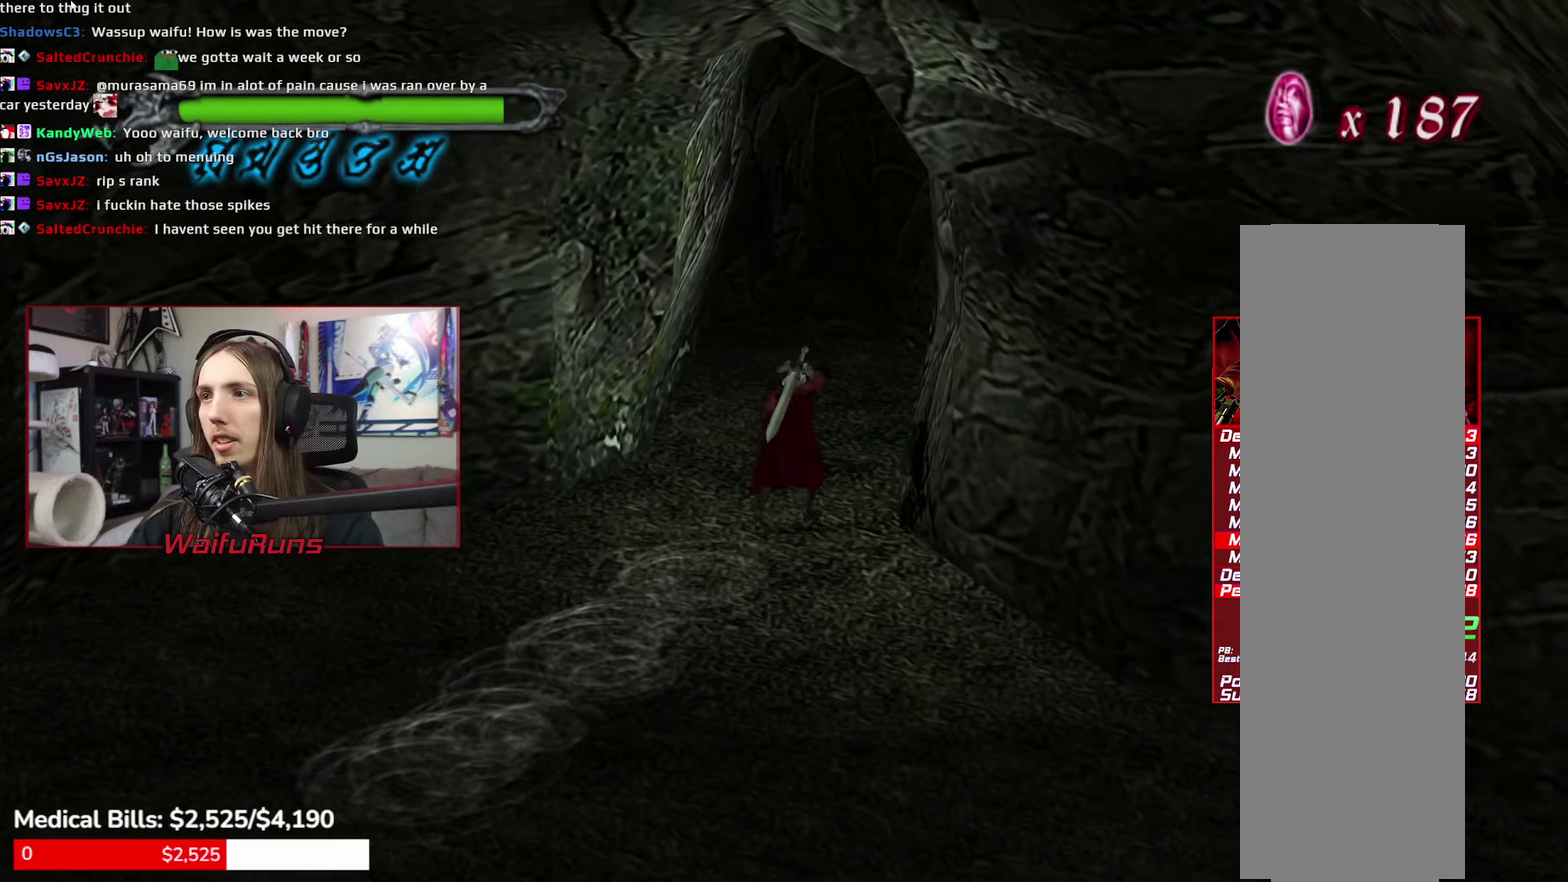
{"buttons": ["R1"], "left_stick": "up-right", "right_stick": "center", "events": [[67, "Y", "down"], [150, "Y", "up"], [233, "Y", "down"], [300, "Y", "up"]]}
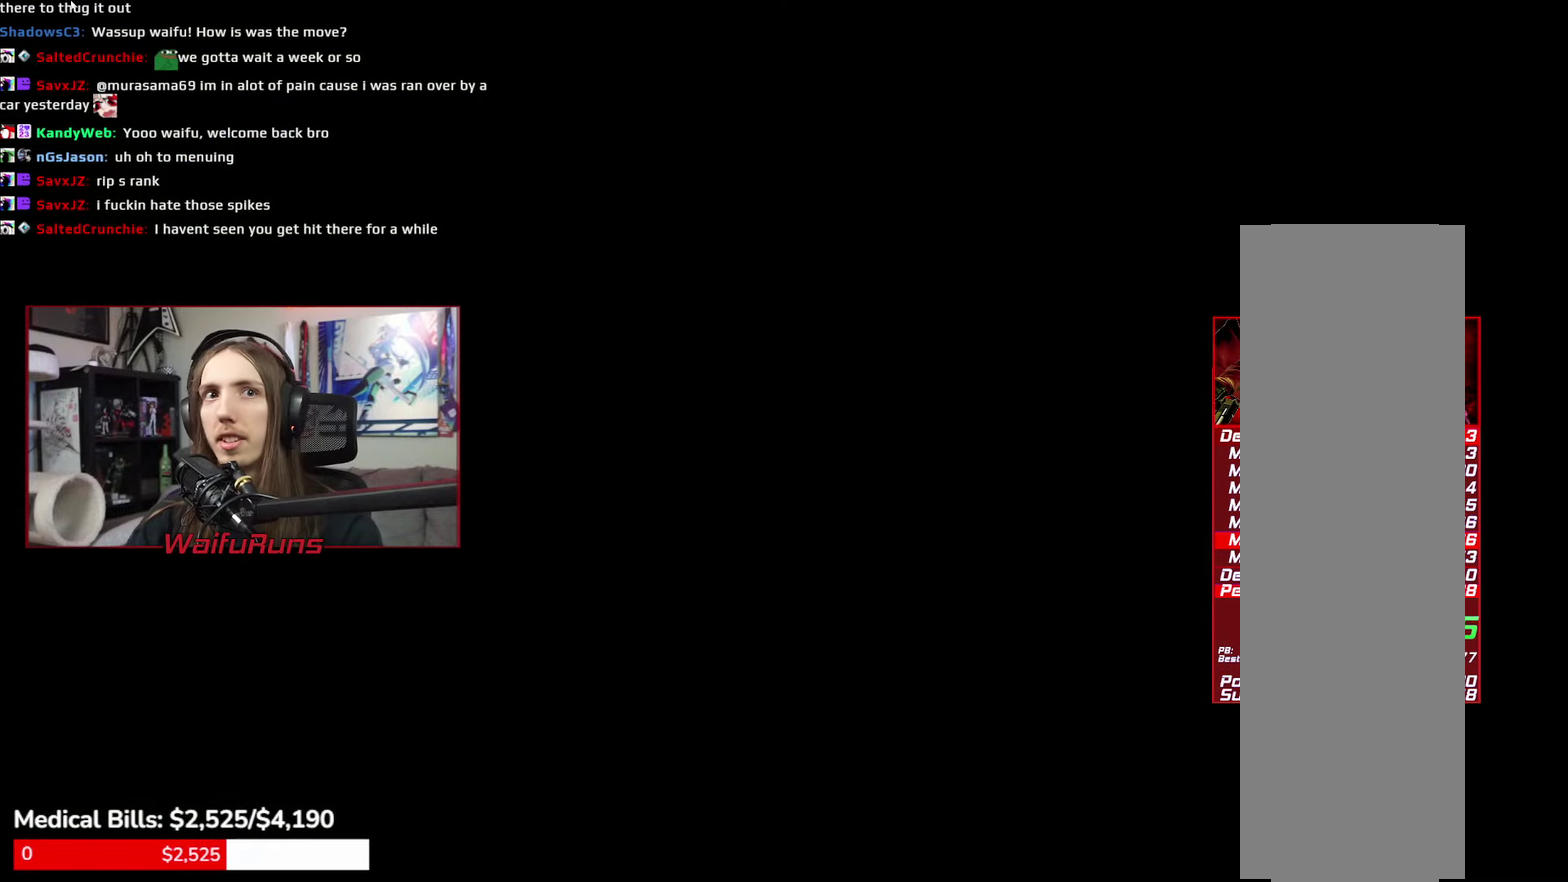
{"buttons": ["Y", "R1"], "left_stick": "down", "right_stick": "center", "events": [[50, "left_stick", "center"], [283, "left_stick", "down"], [433, "Y", "down"]]}
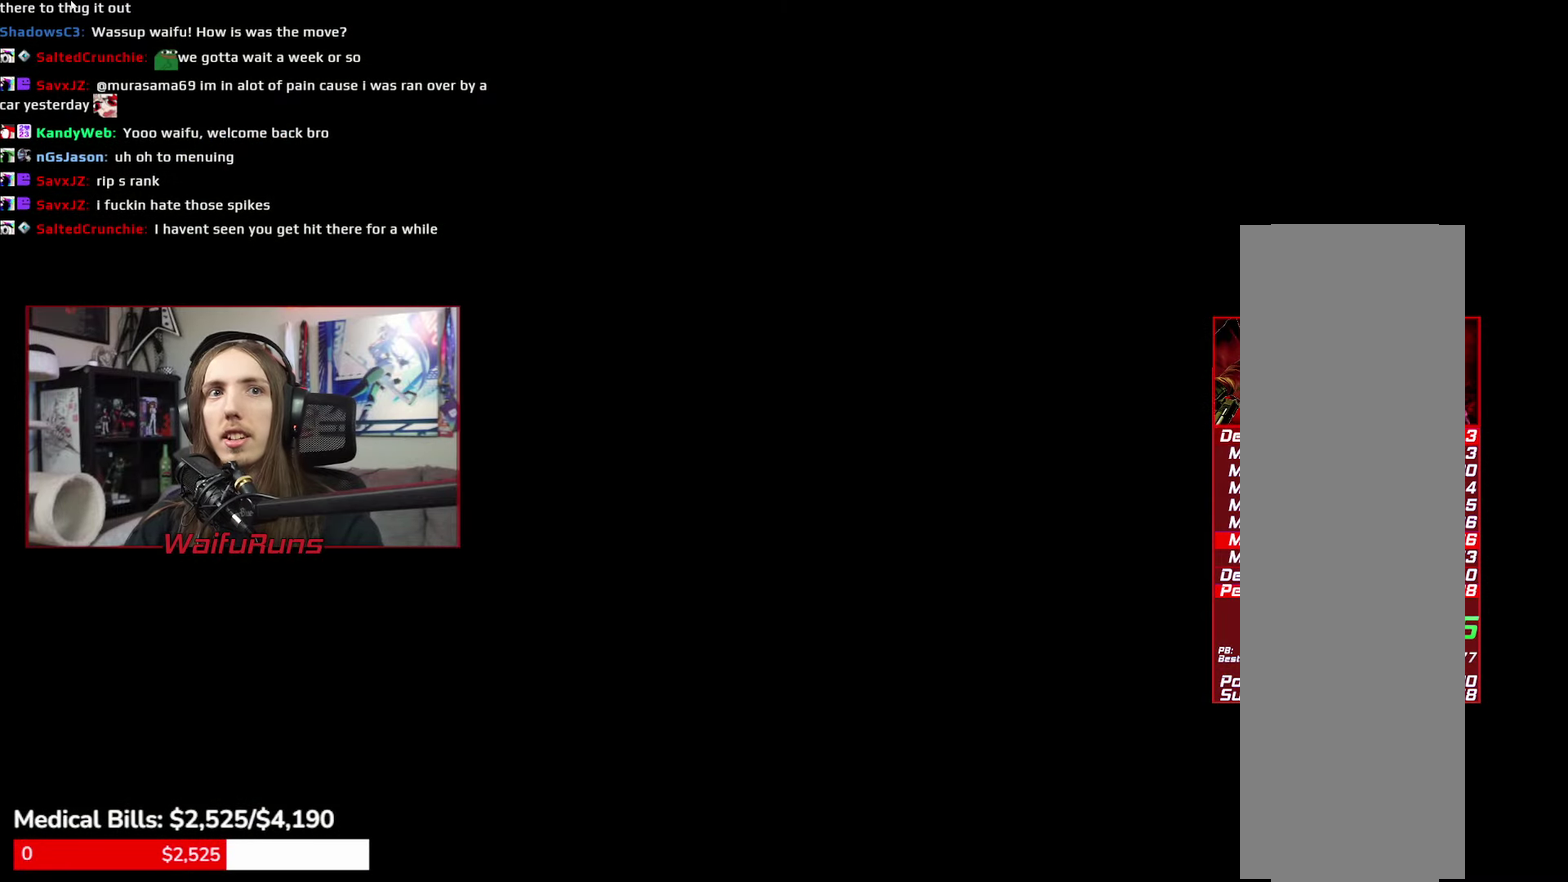
{"buttons": ["R1"], "left_stick": "down", "right_stick": "center", "events": [[50, "Y", "up"], [133, "Y", "down"], [200, "Y", "up"], [300, "Y", "down"], [417, "Y", "up"]]}
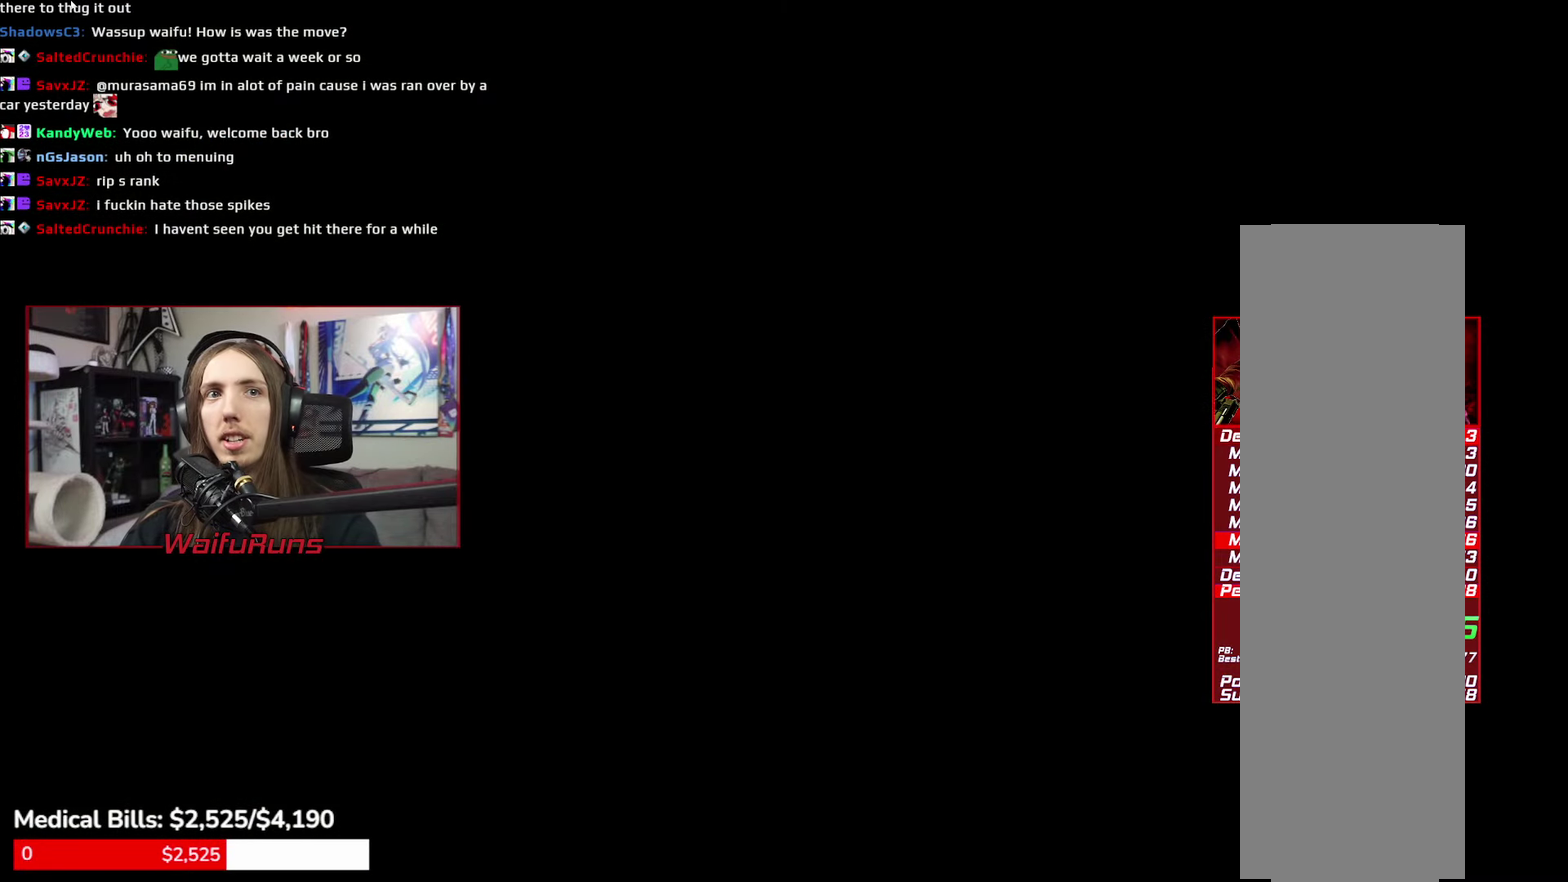
{"buttons": ["R1"], "left_stick": "down", "right_stick": "center", "events": [[33, "Y", "down"], [100, "Y", "up"], [183, "Y", "down"], [283, "Y", "up"], [383, "Y", "down"], [483, "Y", "up"]]}